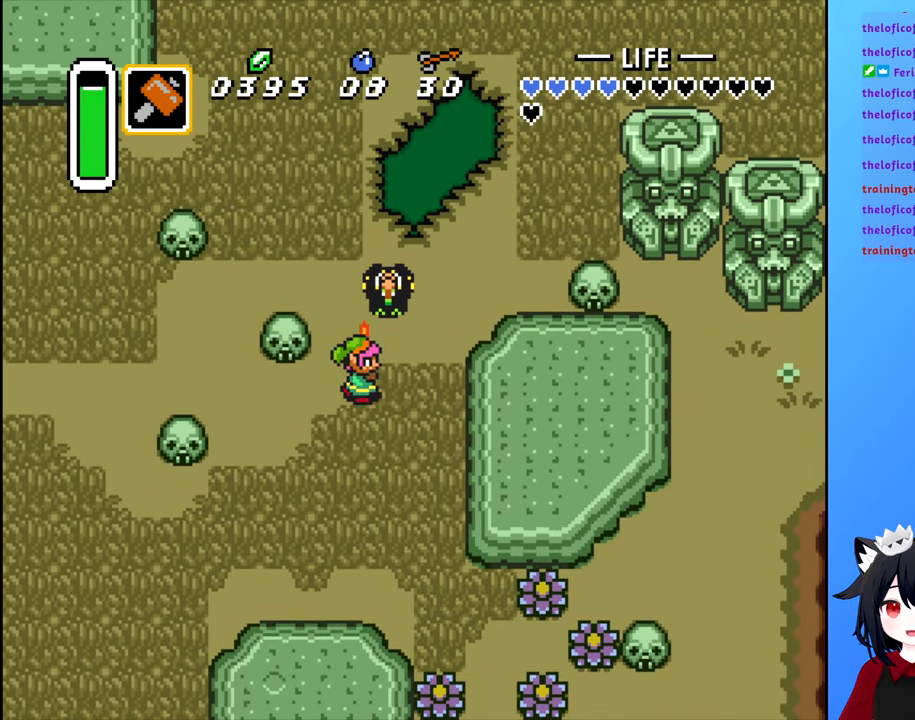
Gameplay with a controller (Nintendo layout); each line is a JSON object with the inputs held at the frame after it. "events" lists button and stick changes between this image and that frame as [ms after this image, input, new state], when the widget could be followed in between. Not read: L3 R3.
{"buttons": ["A"], "events": [[16, "DPAD_UP", "down"], [50, "DPAD_RIGHT", "up"], [100, "A", "up"], [166, "DPAD_UP", "up"], [366, "DPAD_UP", "down"], [433, "A", "down"], [466, "DPAD_UP", "up"]]}
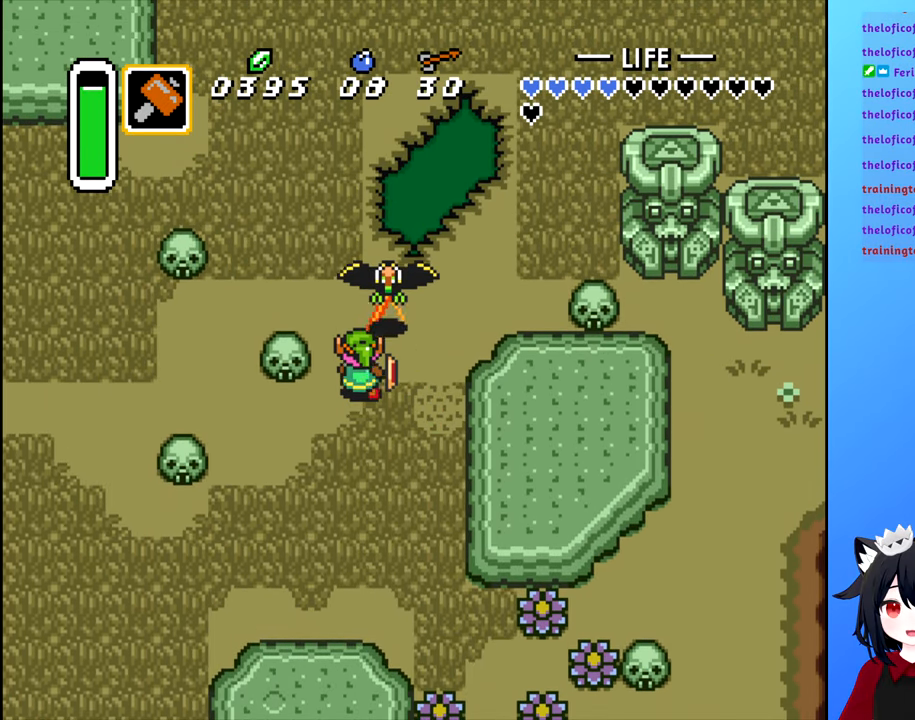
{"buttons": ["DPAD_UP"], "events": [[33, "A", "up"], [316, "DPAD_UP", "down"]]}
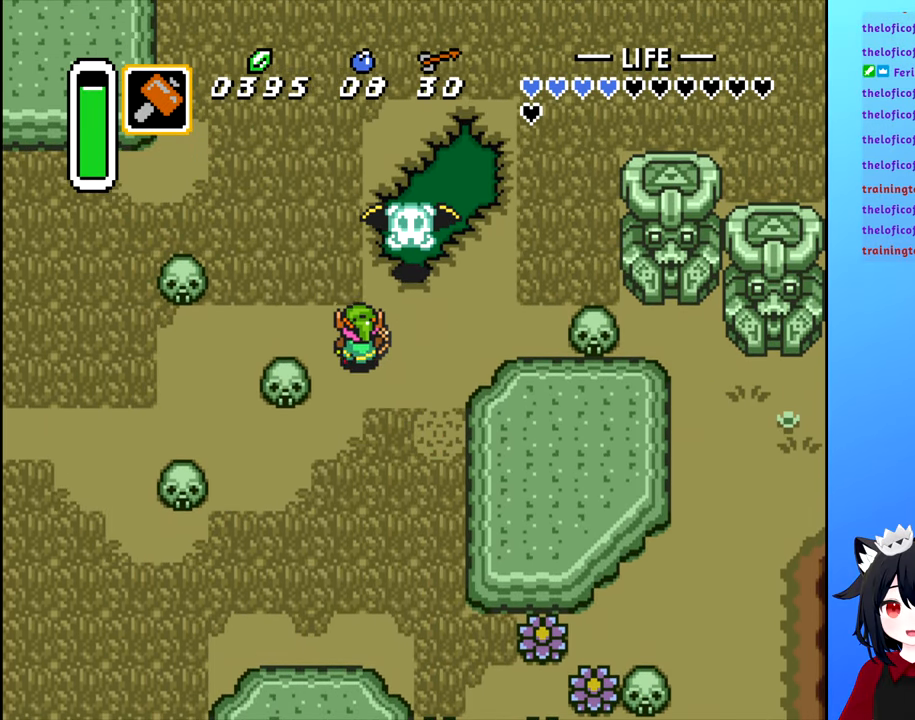
{"buttons": ["DPAD_UP"], "events": [[83, "A", "down"], [183, "A", "up"], [183, "DPAD_UP", "up"], [400, "DPAD_UP", "down"]]}
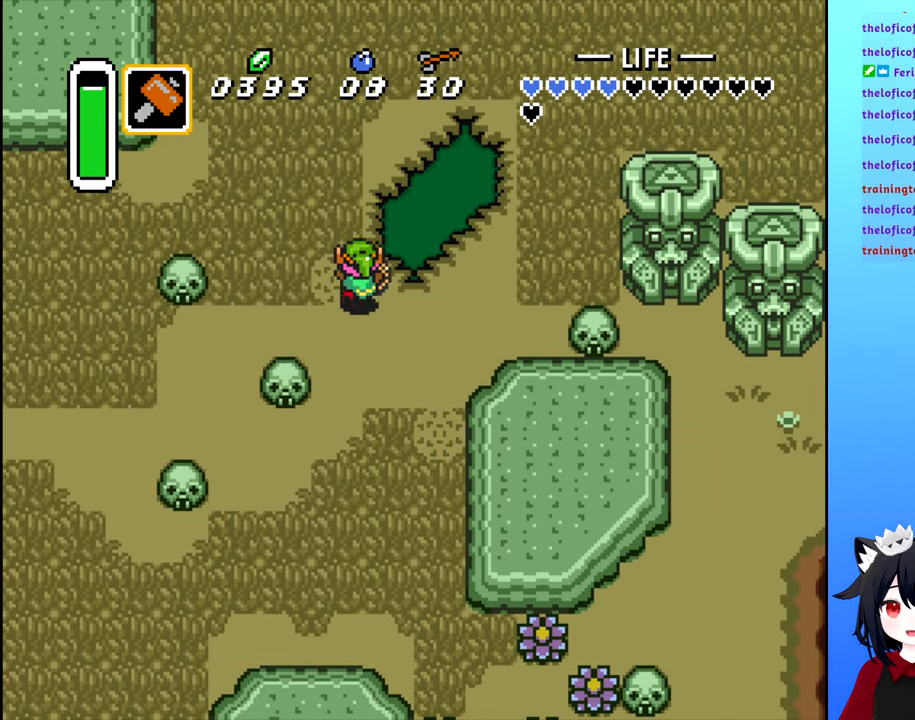
{"buttons": ["DPAD_UP"], "events": [[66, "DPAD_LEFT", "down"], [100, "DPAD_UP", "up"], [317, "DPAD_UP", "down"], [350, "DPAD_LEFT", "up"]]}
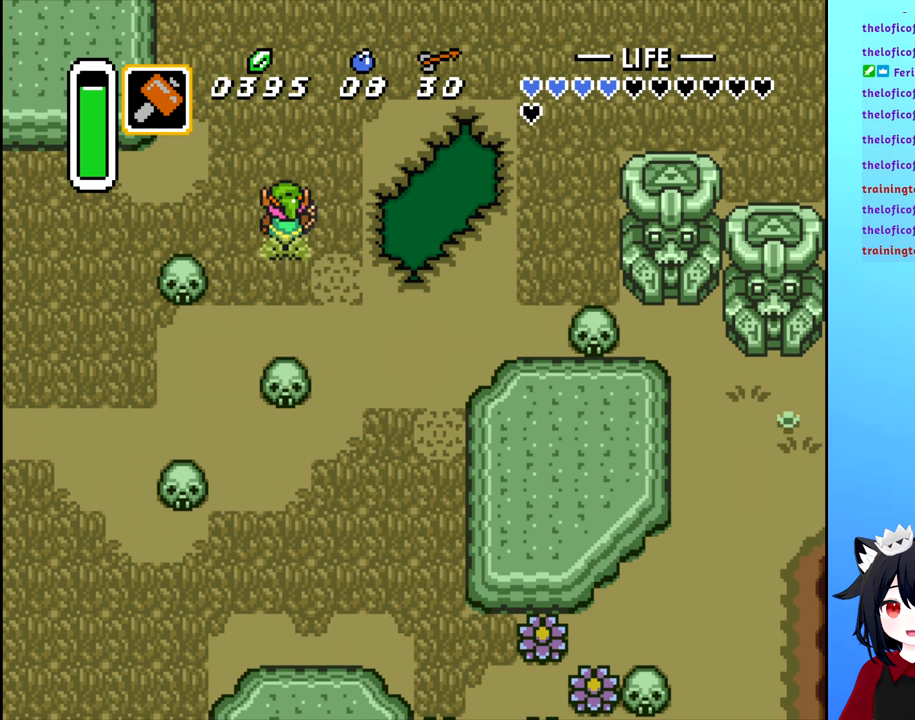
{"buttons": [], "events": [[350, "DPAD_UP", "up"]]}
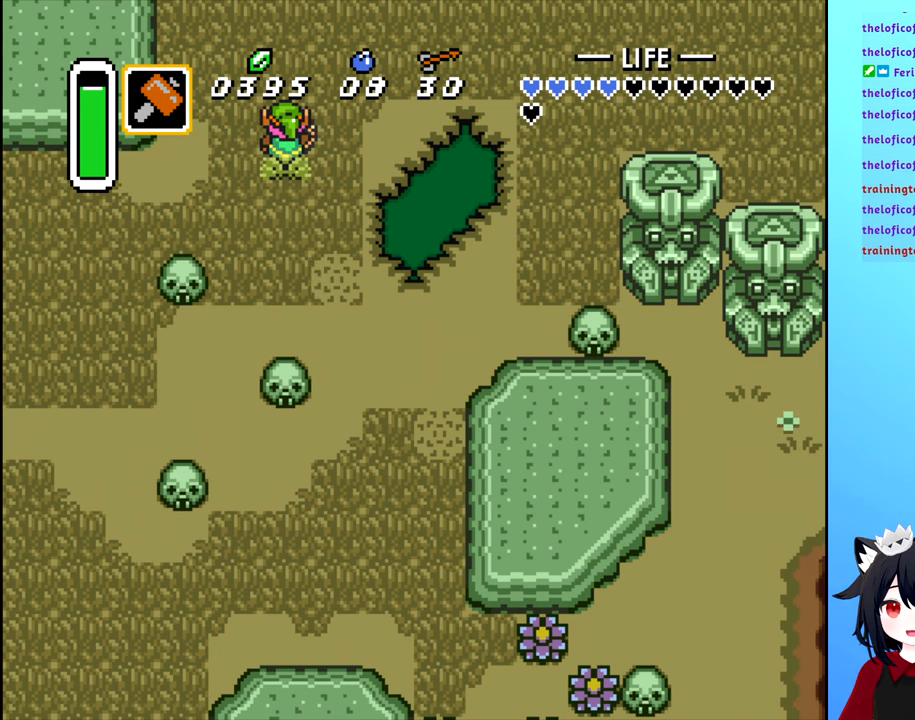
{"buttons": [], "events": [[133, "SELECT", "down"], [267, "SELECT", "up"]]}
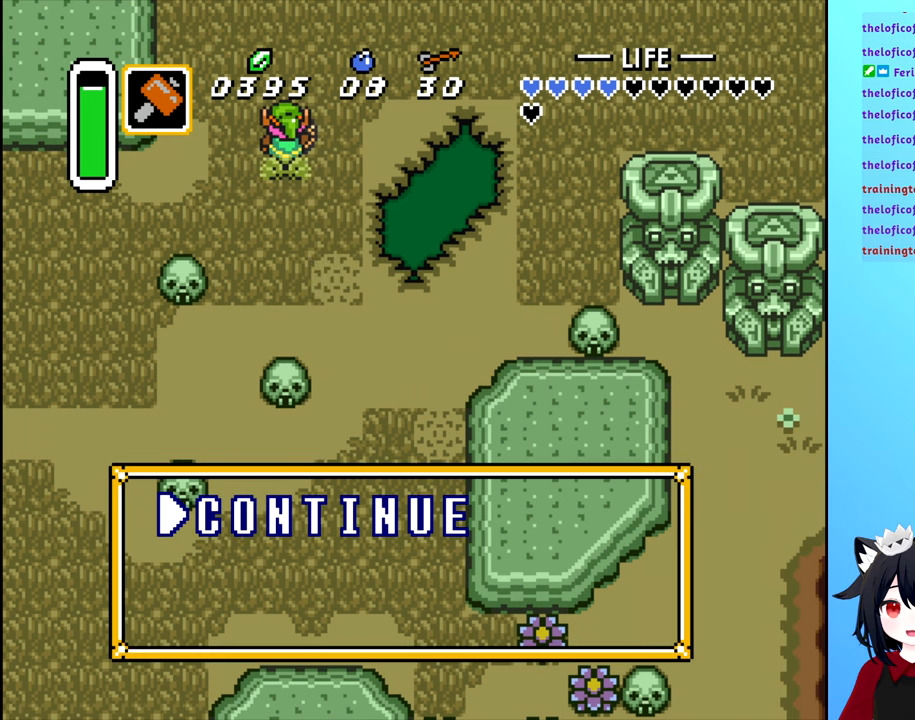
{"buttons": [], "events": []}
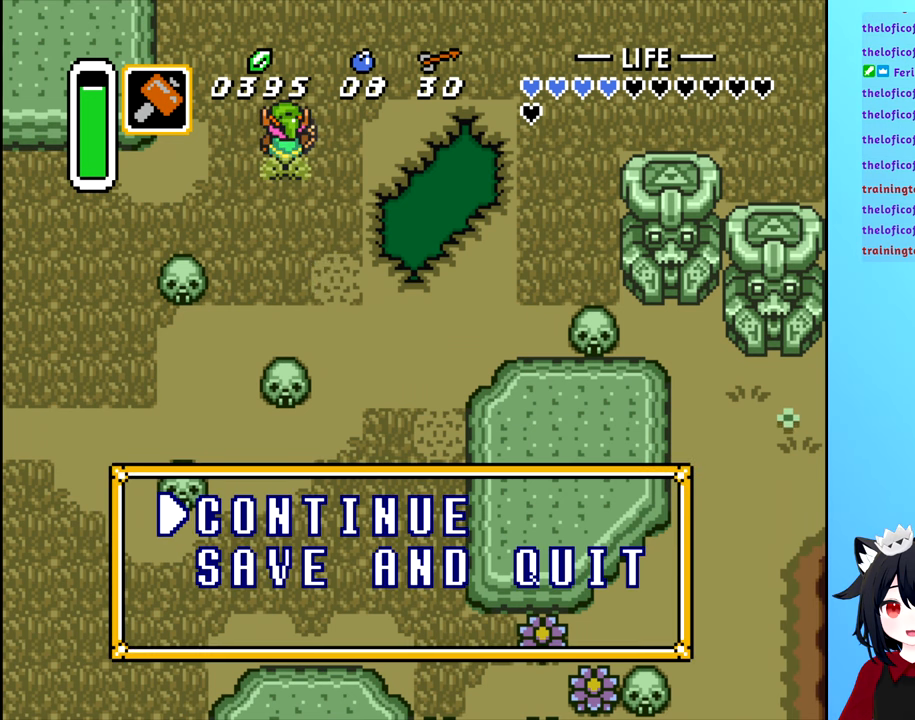
{"buttons": ["START"], "events": [[400, "START", "down"]]}
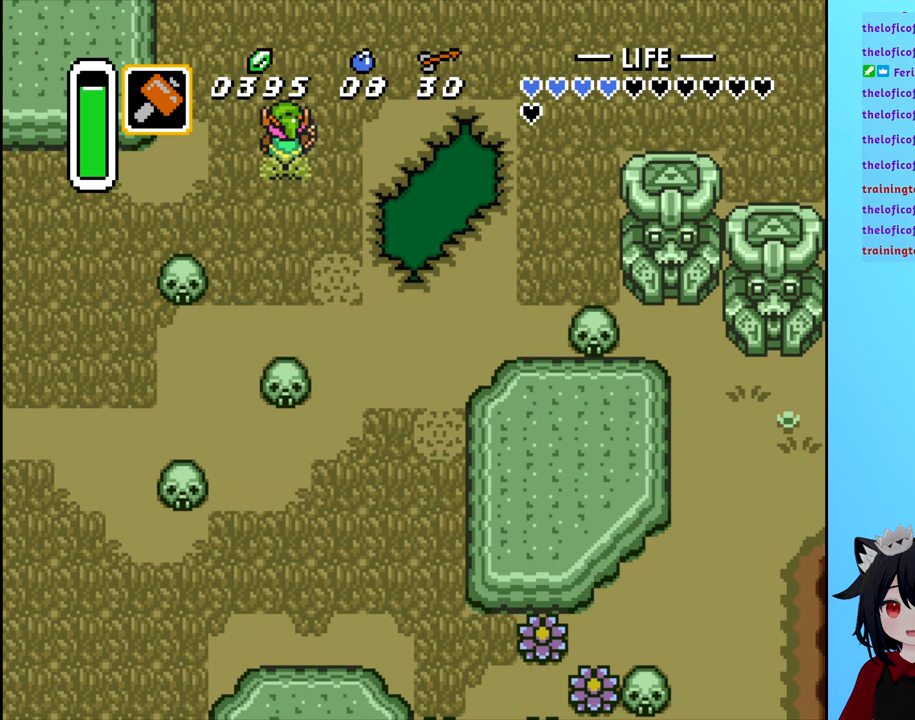
{"buttons": ["Y"], "events": [[33, "START", "up"], [400, "Y", "down"]]}
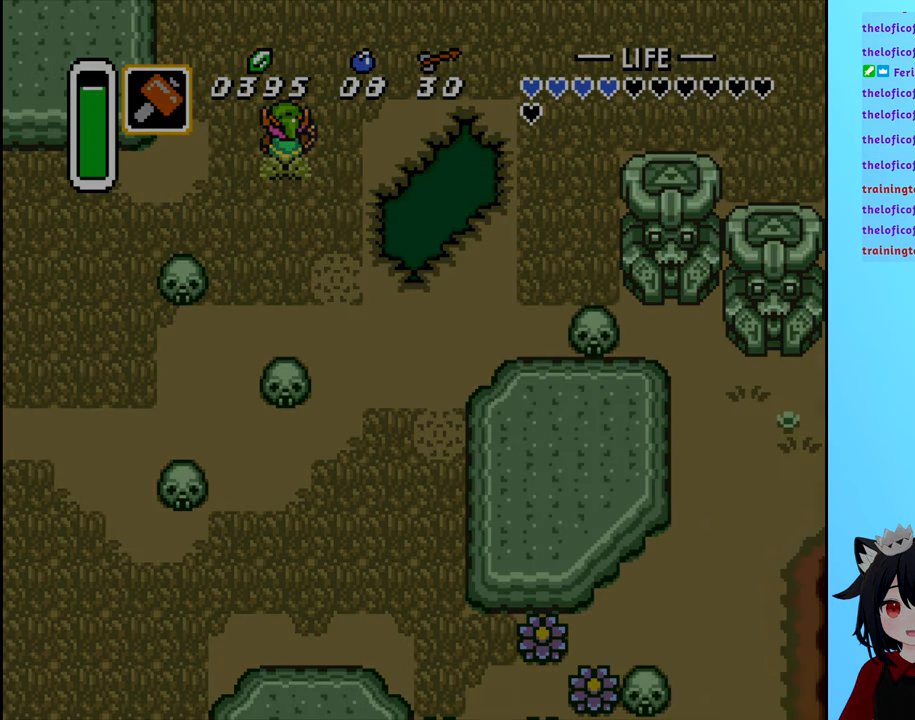
{"buttons": [], "events": [[50, "Y", "up"]]}